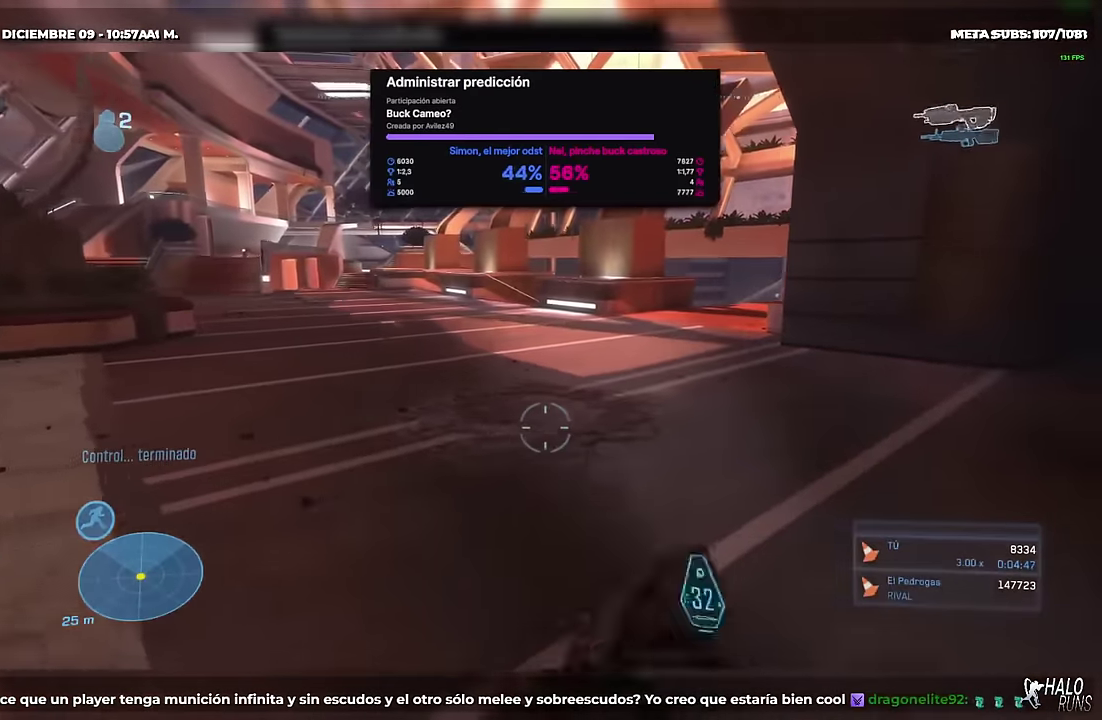
Gameplay with a controller (Xbox layout); each line is a JSON object with the inputs held at the frame after it. "events" lists button and stick changes between this image and that frame as [ms after this image, input, new state], when the widget could be followed in between. This overlay highlights the sticks when they move; stick clicks (L3) are not distinguishable. Not read: A DPAD_DOWN DPAD_LEFT DPAD_RIGHT DPAD_UP HOME L3 R3 SELECT START Y keyboard_mouse right_stick.
{"buttons": [], "left_stick": "up-right", "events": [[133, "left_stick", "center"], [283, "left_stick", "up-right"]]}
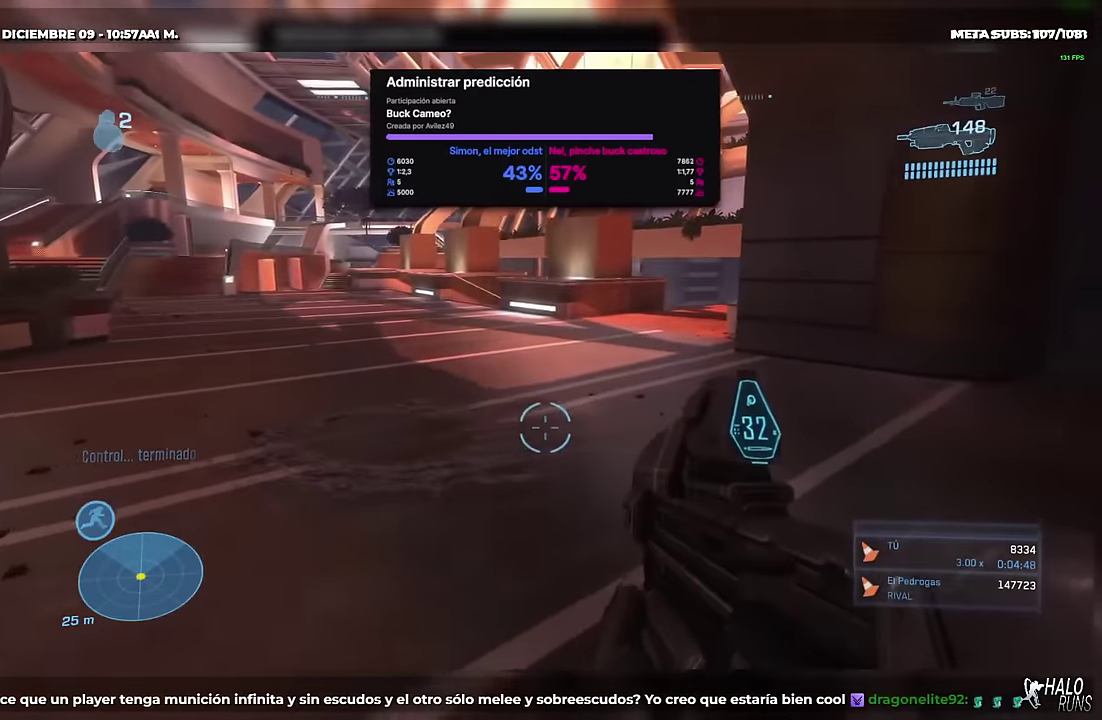
{"buttons": [], "left_stick": "up-right", "events": []}
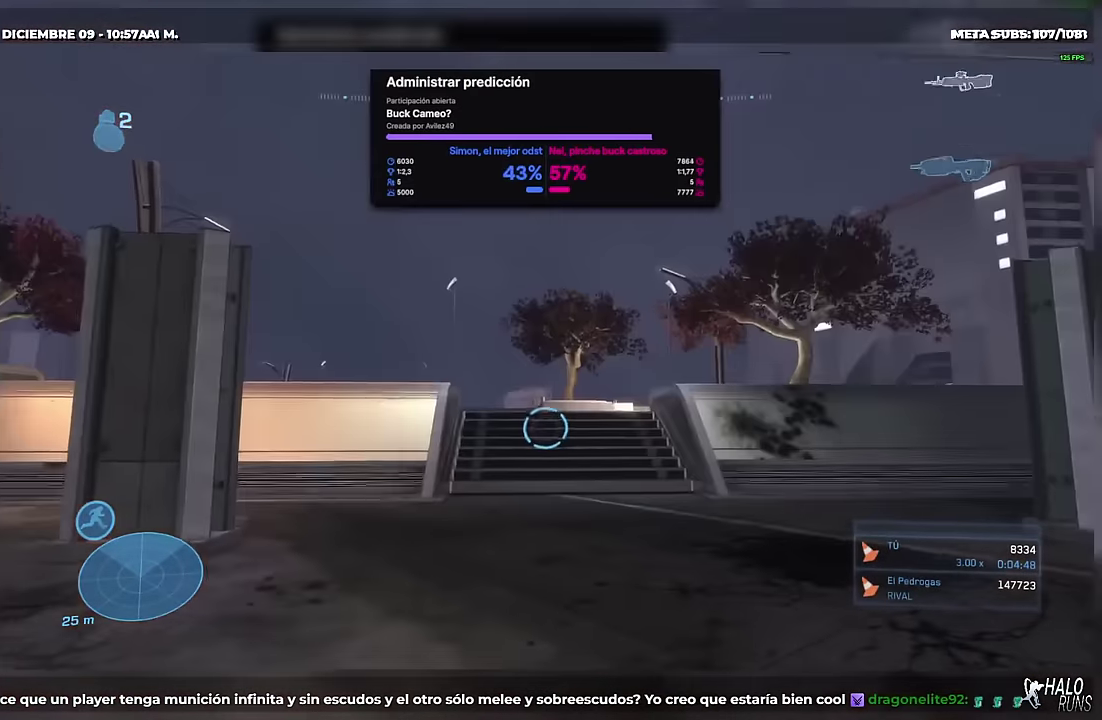
{"buttons": [], "left_stick": "center", "events": [[450, "left_stick", "center"]]}
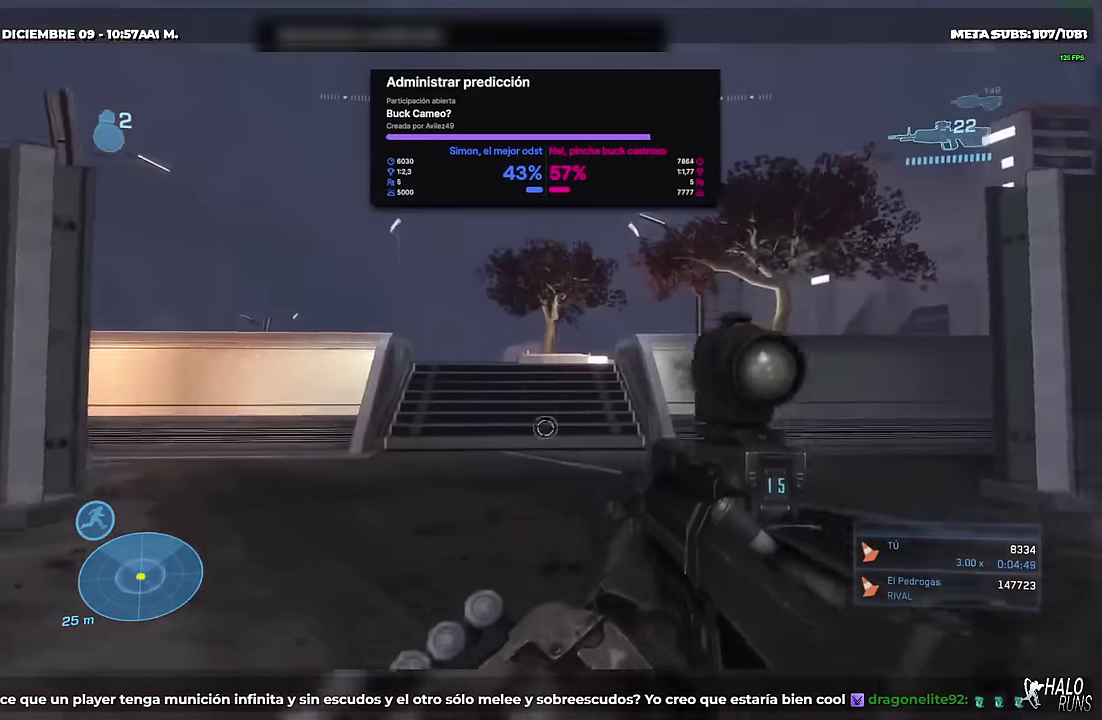
{"buttons": [], "left_stick": "up", "events": [[17, "left_stick", "up"], [234, "L1", "down"], [367, "L1", "up"]]}
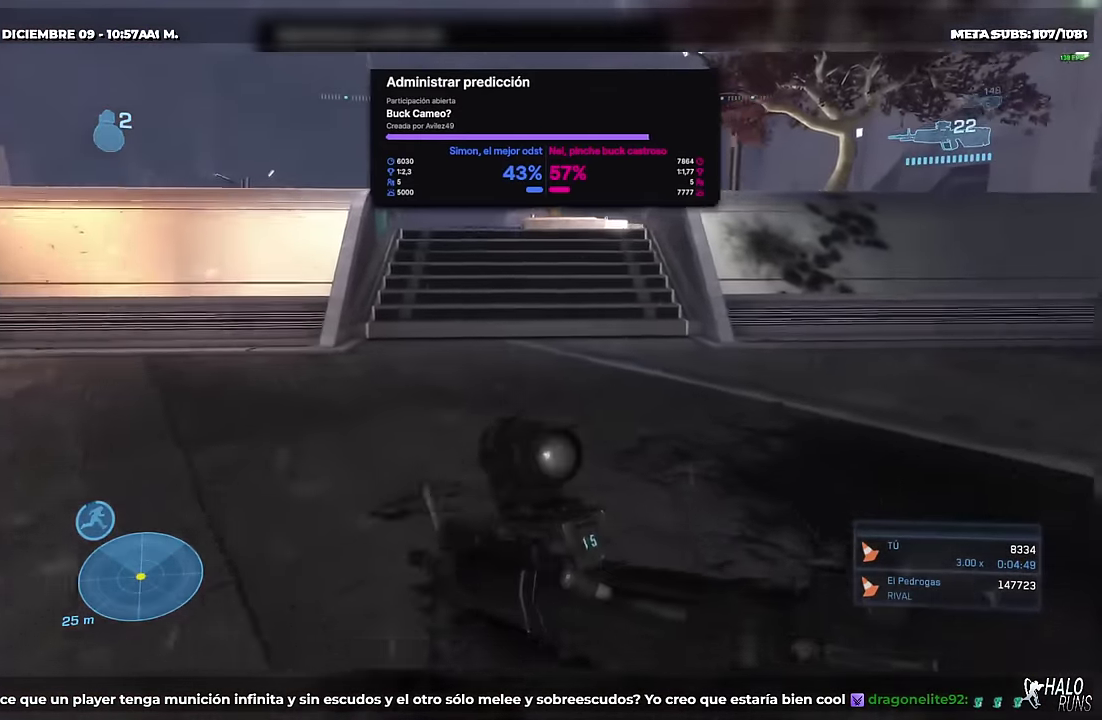
{"buttons": [], "left_stick": "up", "events": [[116, "X", "down"], [250, "X", "up"]]}
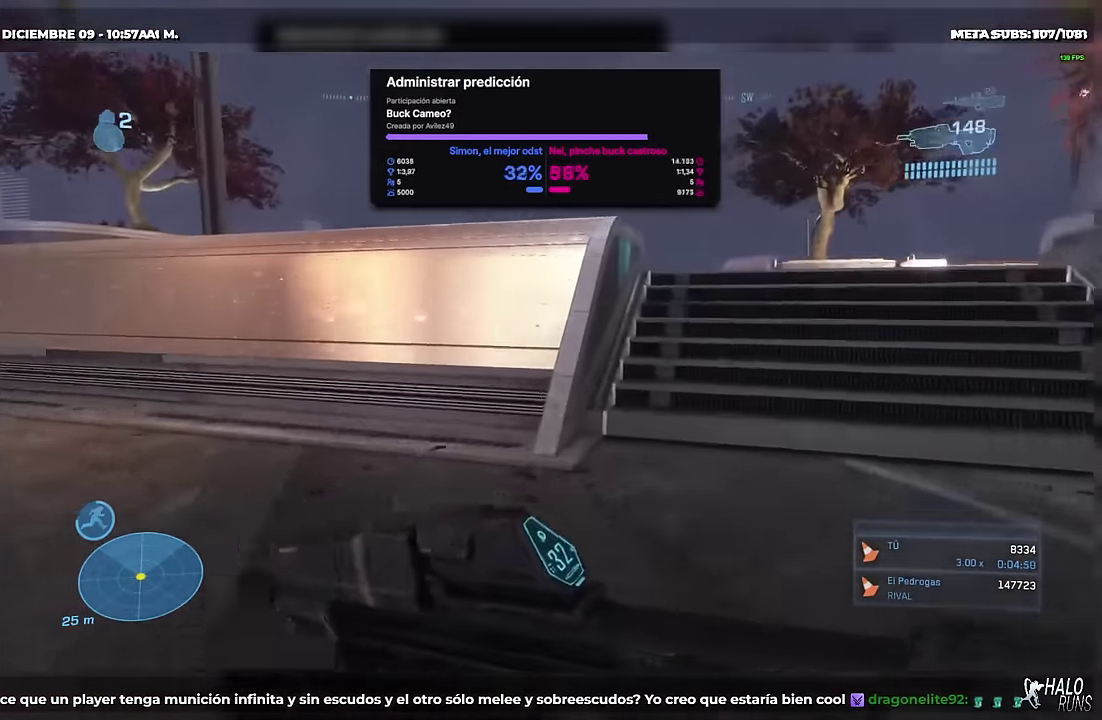
{"buttons": [], "left_stick": "up", "events": []}
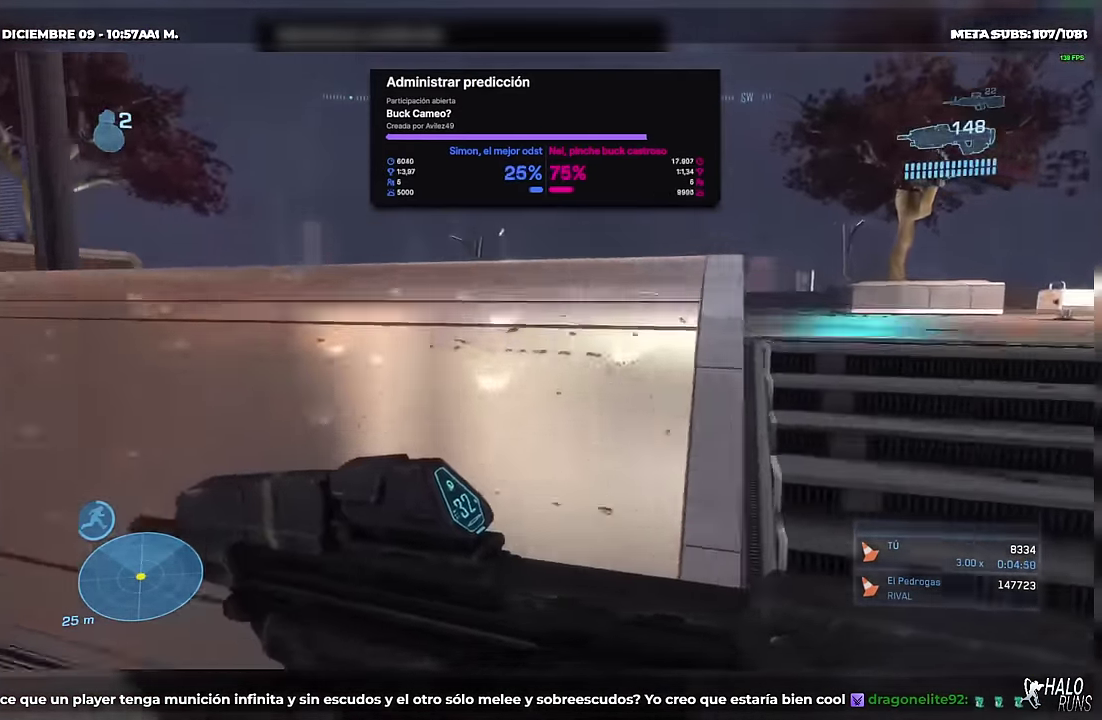
{"buttons": [], "left_stick": "up-right", "events": [[333, "B", "down"], [484, "left_stick", "up-right"], [500, "B", "up"]]}
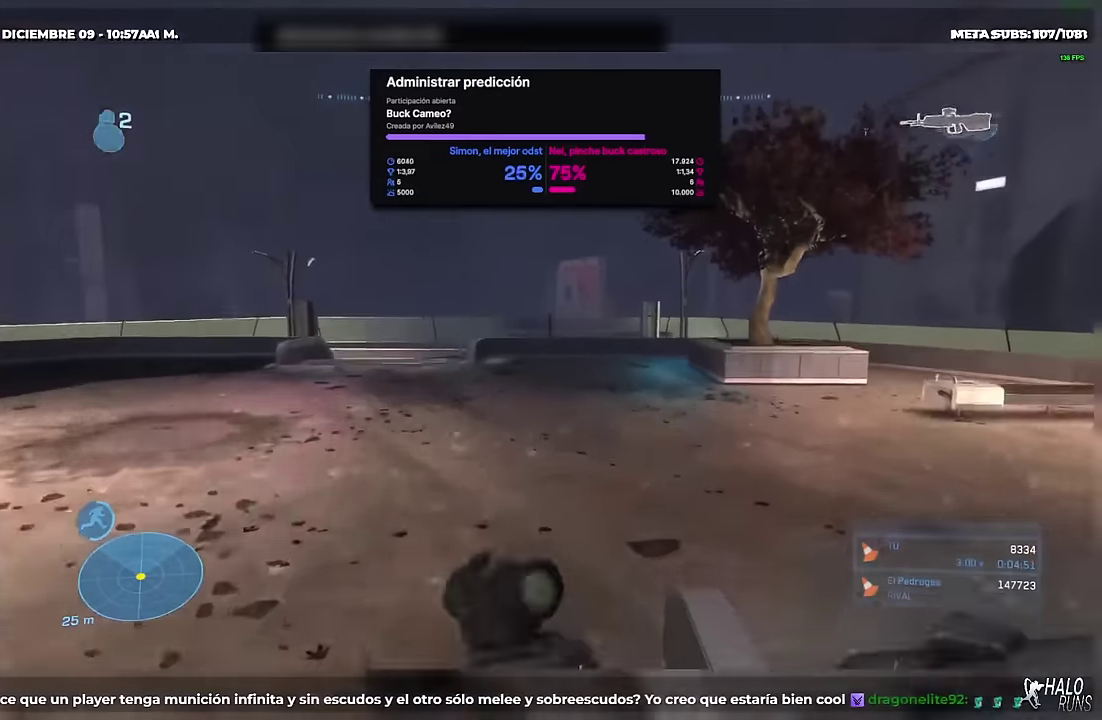
{"buttons": [], "left_stick": "up-right"}
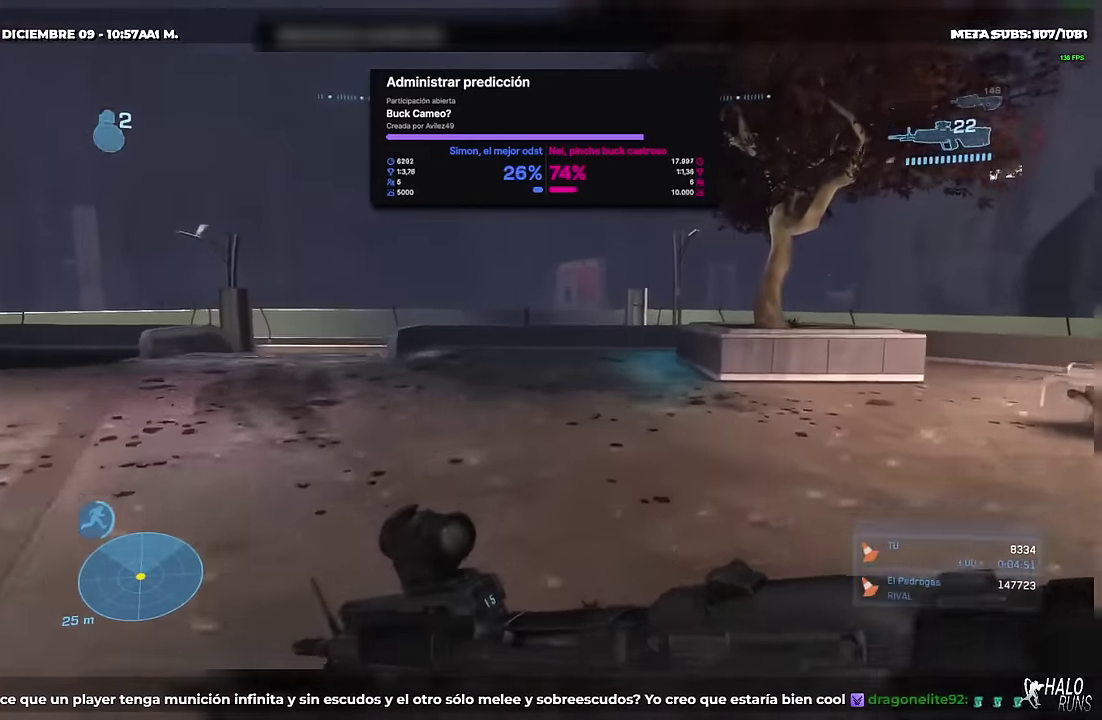
{"buttons": ["R2"], "left_stick": "up-right", "events": [[384, "R2", "down"]]}
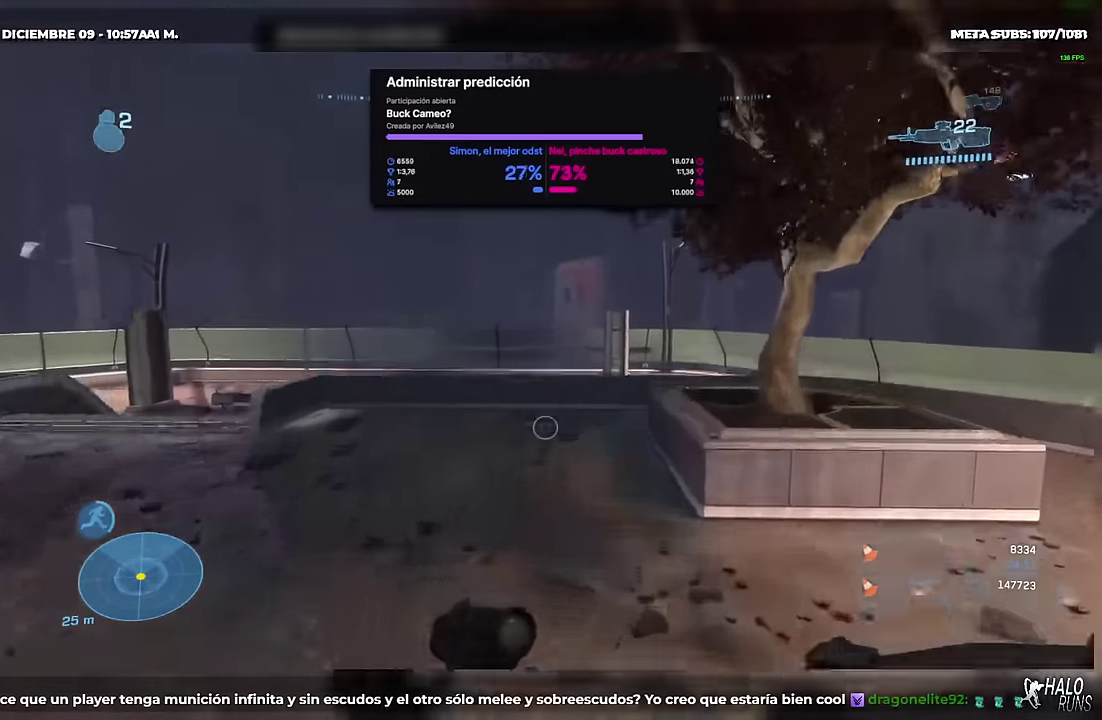
{"buttons": [], "left_stick": "up-right", "events": [[67, "R2", "up"]]}
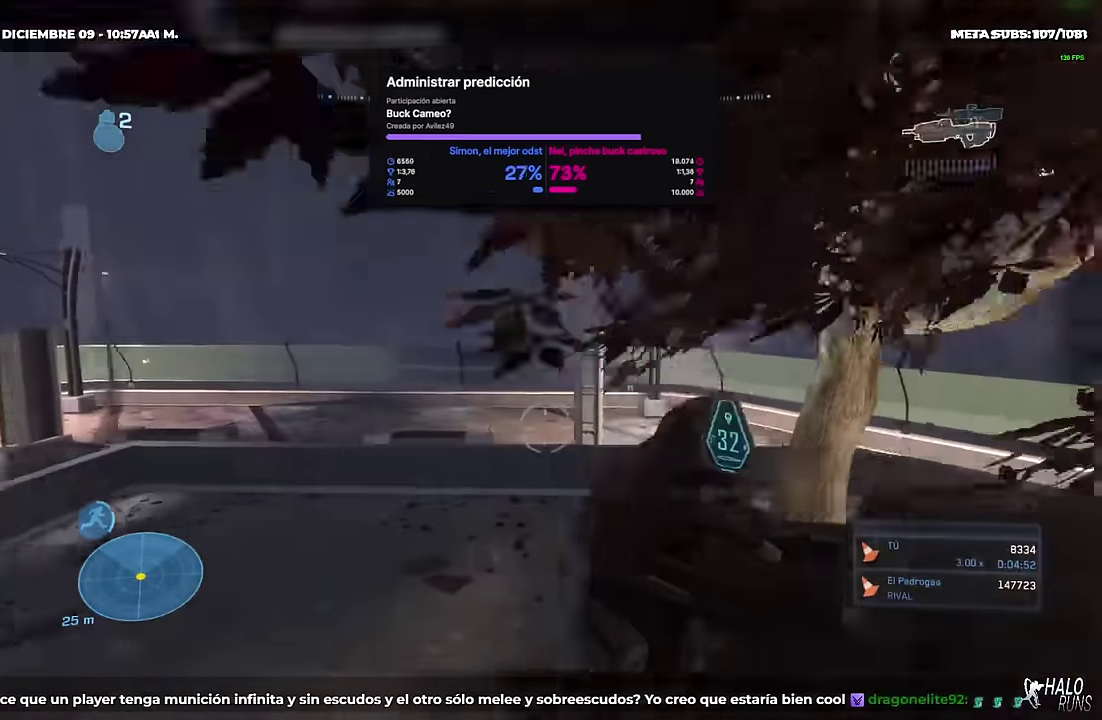
{"buttons": ["X"], "left_stick": "right", "events": [[284, "X", "down"], [400, "left_stick", "right"]]}
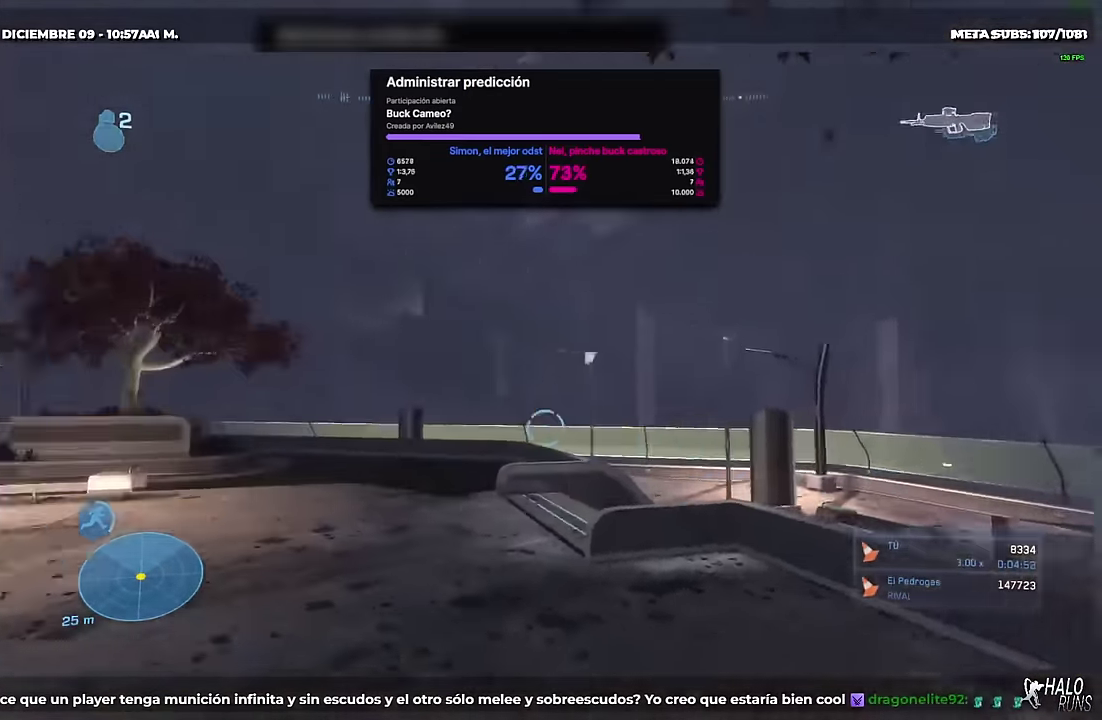
{"buttons": [], "left_stick": "center", "events": [[34, "X", "up"], [34, "left_stick", "center"], [84, "L1", "down"], [501, "L1", "up"]]}
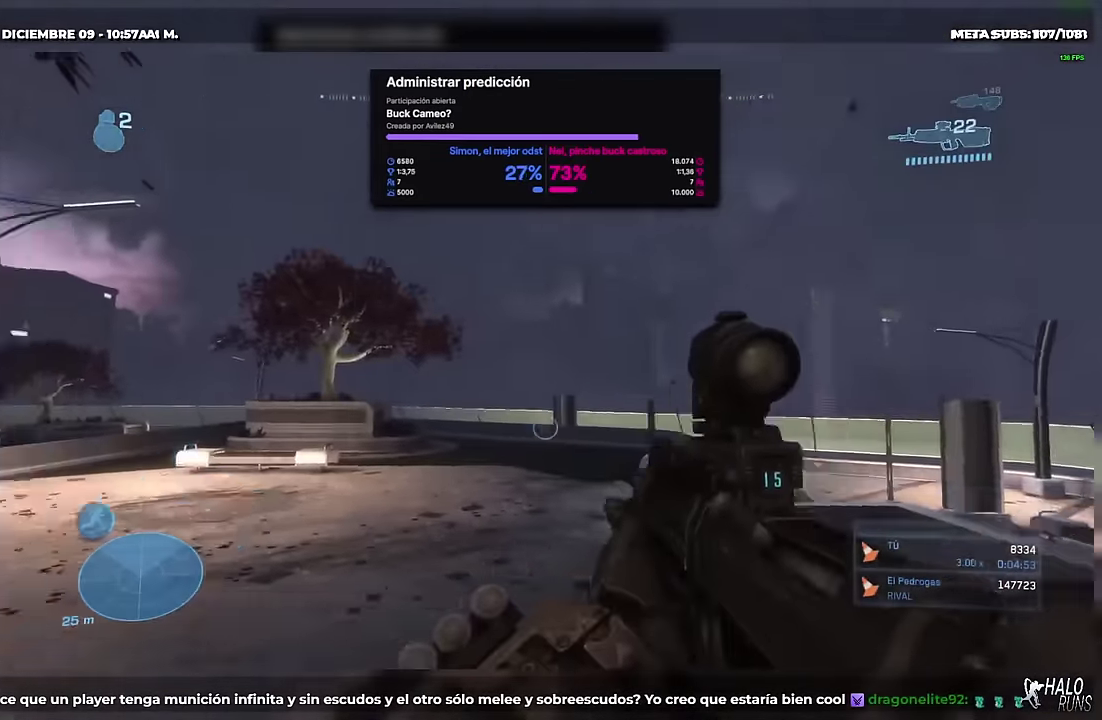
{"buttons": [], "left_stick": "center", "events": [[133, "X", "down"], [267, "X", "up"]]}
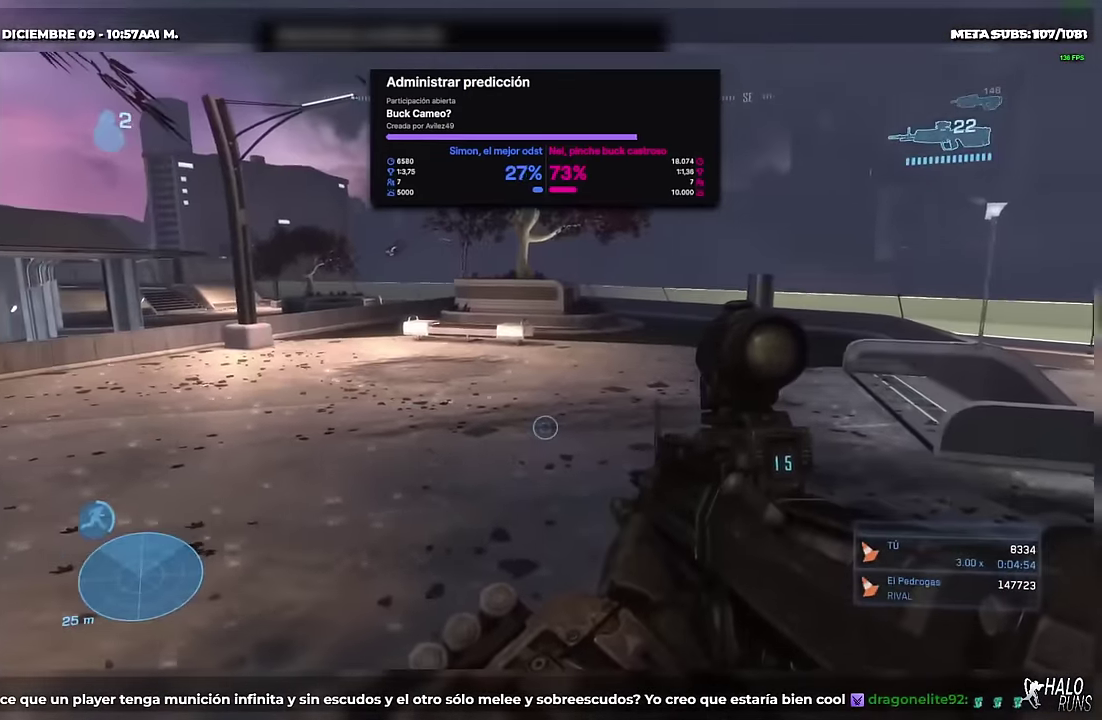
{"buttons": ["L1"], "left_stick": "center", "events": [[151, "X", "down"], [251, "L1", "down"], [368, "X", "up"]]}